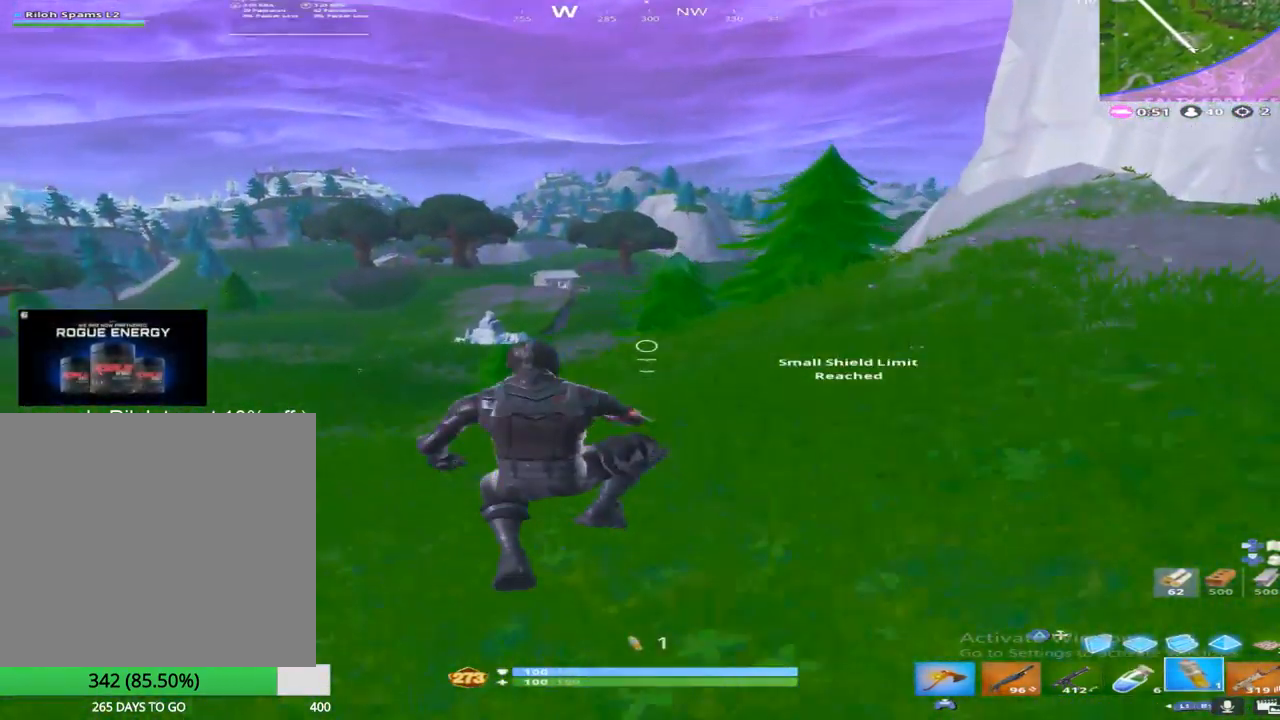
Gameplay with a controller (PlayStation layout); each line is a JSON object with the inputs held at the frame after it. "events" lists button and stick changes between this image and that frame as [ms after this image, input, new state], when the widget could be followed in between.
{"buttons": [], "left_stick": "up", "right_stick": "center", "events": [[167, "right_stick", "center"], [200, "R1", "down"], [383, "R1", "up"]]}
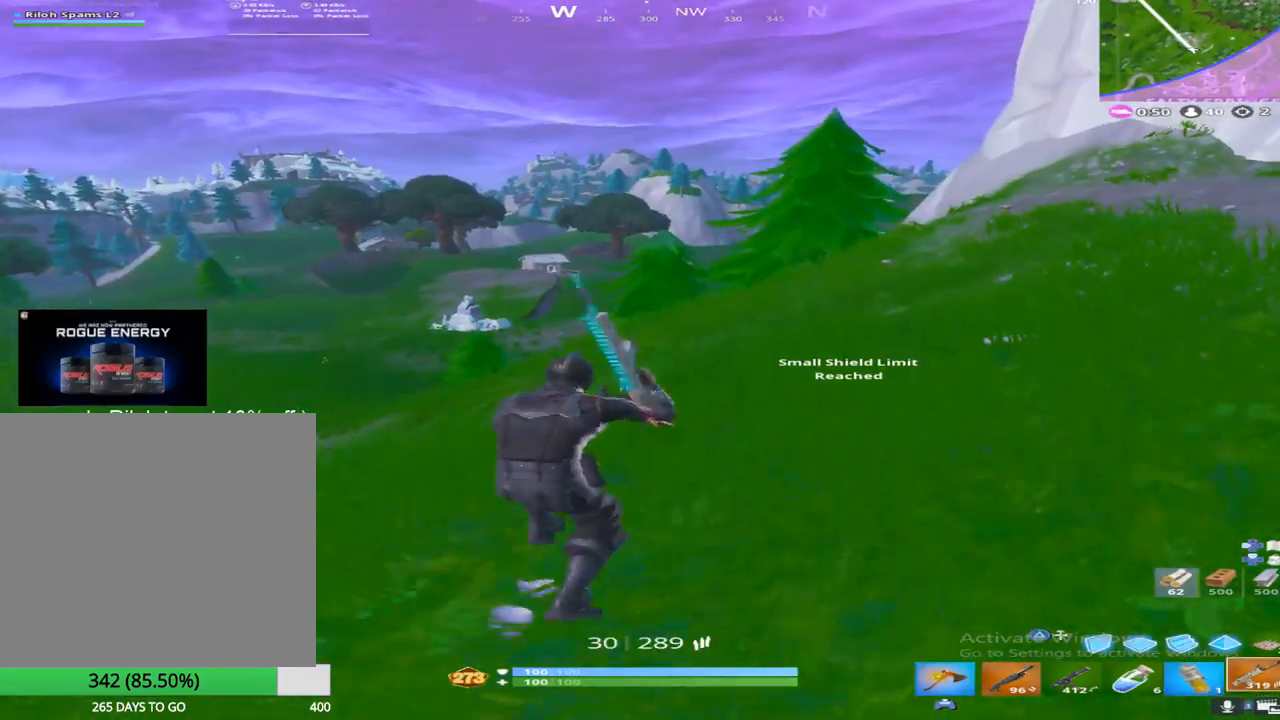
{"buttons": ["R1"], "left_stick": "up", "right_stick": "center", "events": [[350, "R1", "down"]]}
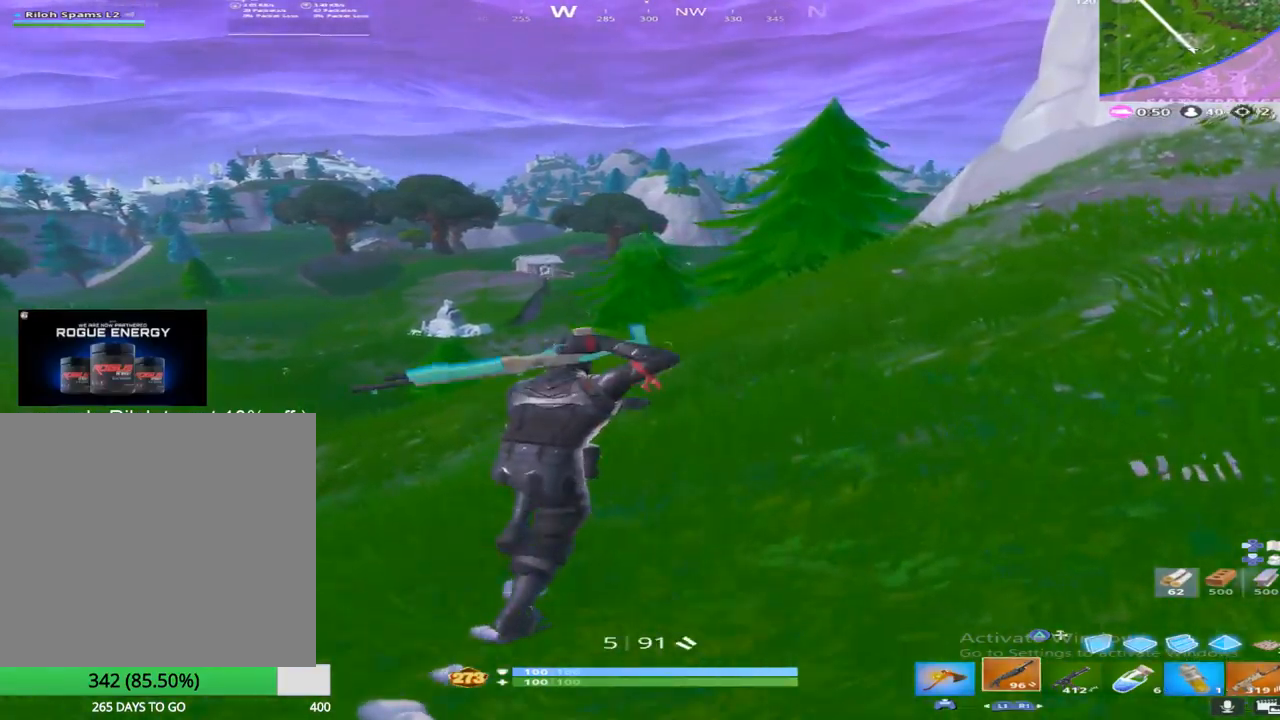
{"buttons": [], "left_stick": "up", "right_stick": "center", "events": [[17, "R1", "up"], [200, "R1", "down"], [217, "right_stick", "right"], [300, "right_stick", "center"], [367, "R1", "up"]]}
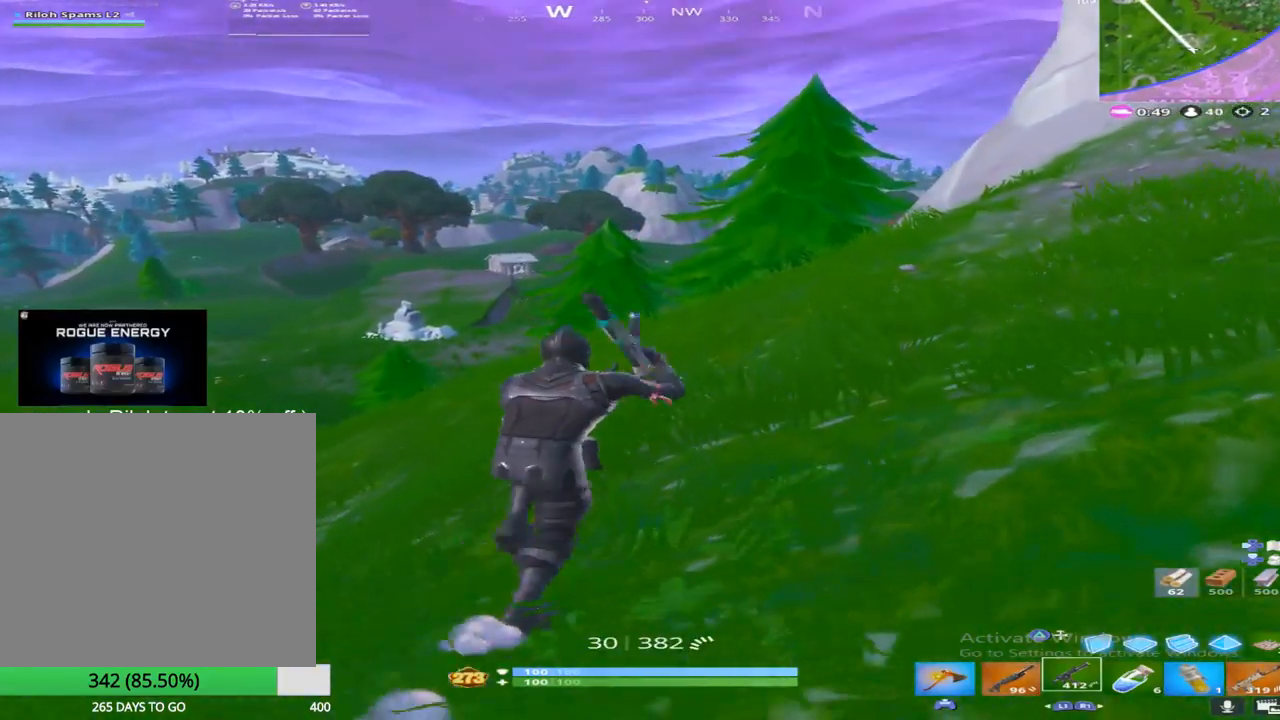
{"buttons": [], "left_stick": "up-right", "right_stick": "center", "events": [[50, "right_stick", "left"], [100, "left_stick", "up-right"], [133, "right_stick", "center"], [167, "CROSS", "down"], [300, "CROSS", "up"]]}
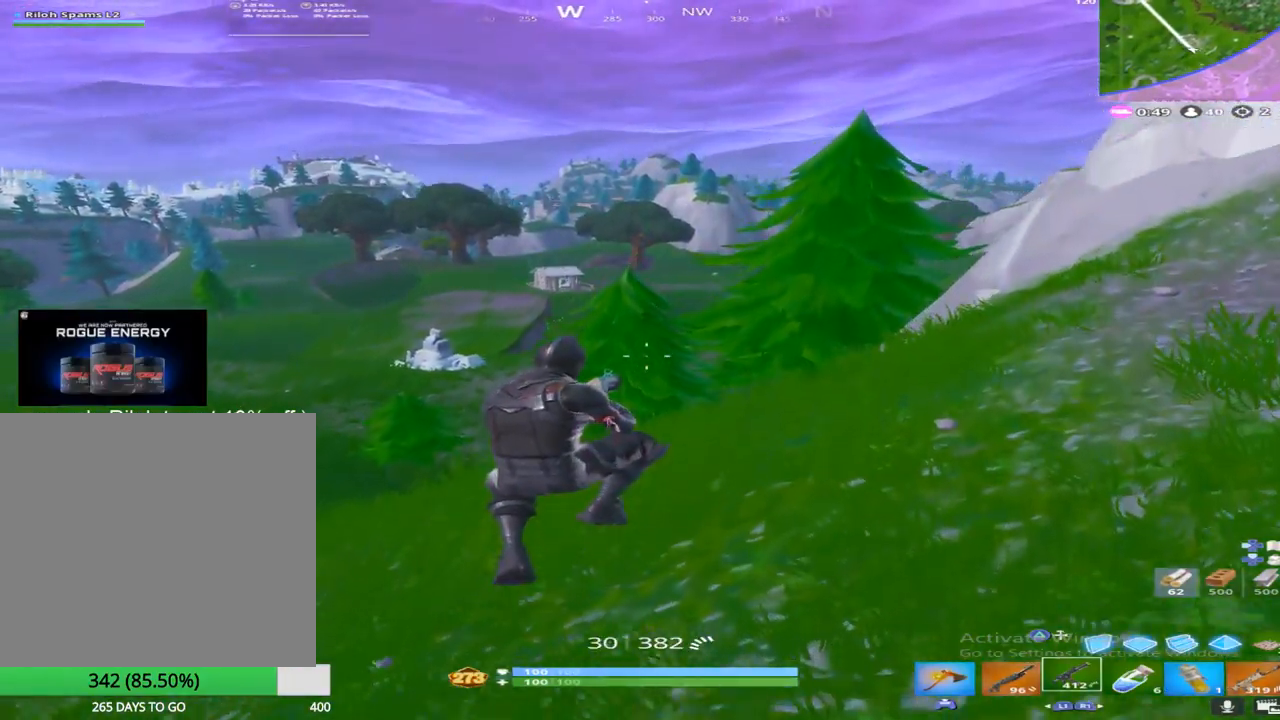
{"buttons": [], "left_stick": "up", "right_stick": "up", "events": [[33, "left_stick", "up"], [183, "right_stick", "right"], [367, "right_stick", "up"]]}
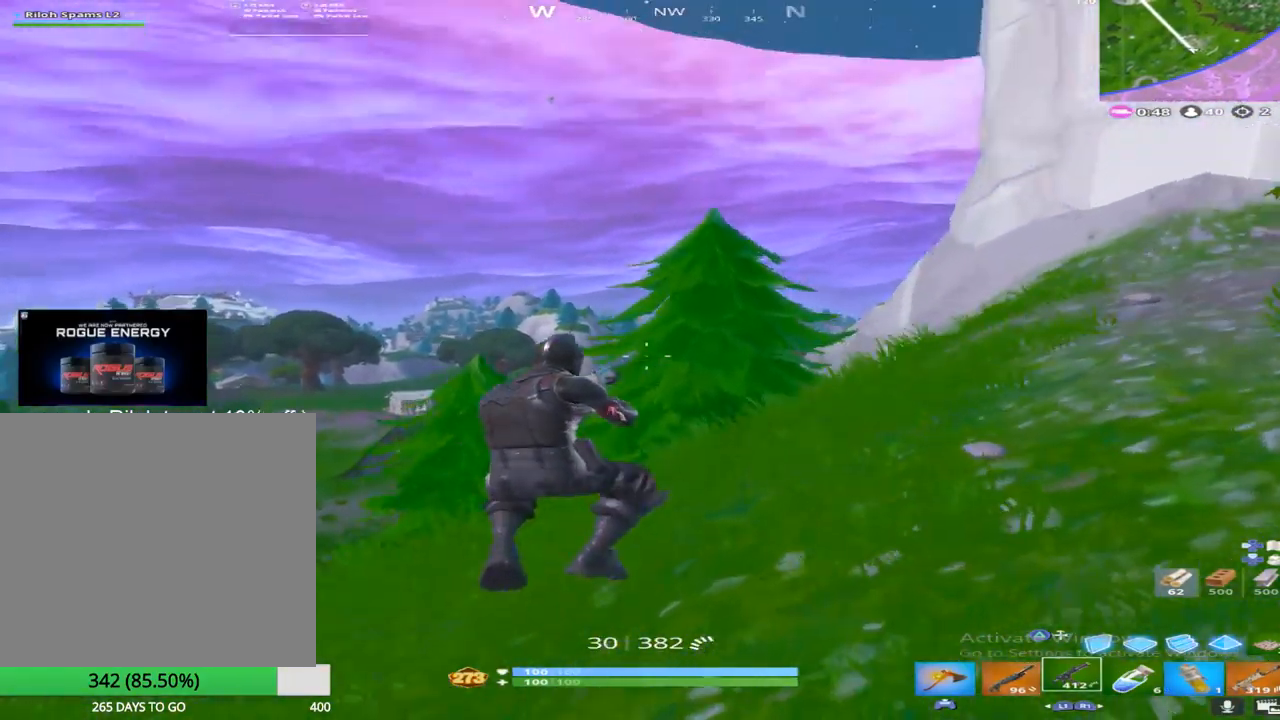
{"buttons": [], "left_stick": "up", "right_stick": "center", "events": [[50, "right_stick", "center"], [83, "DPAD_LEFT", "down"], [217, "DPAD_LEFT", "up"]]}
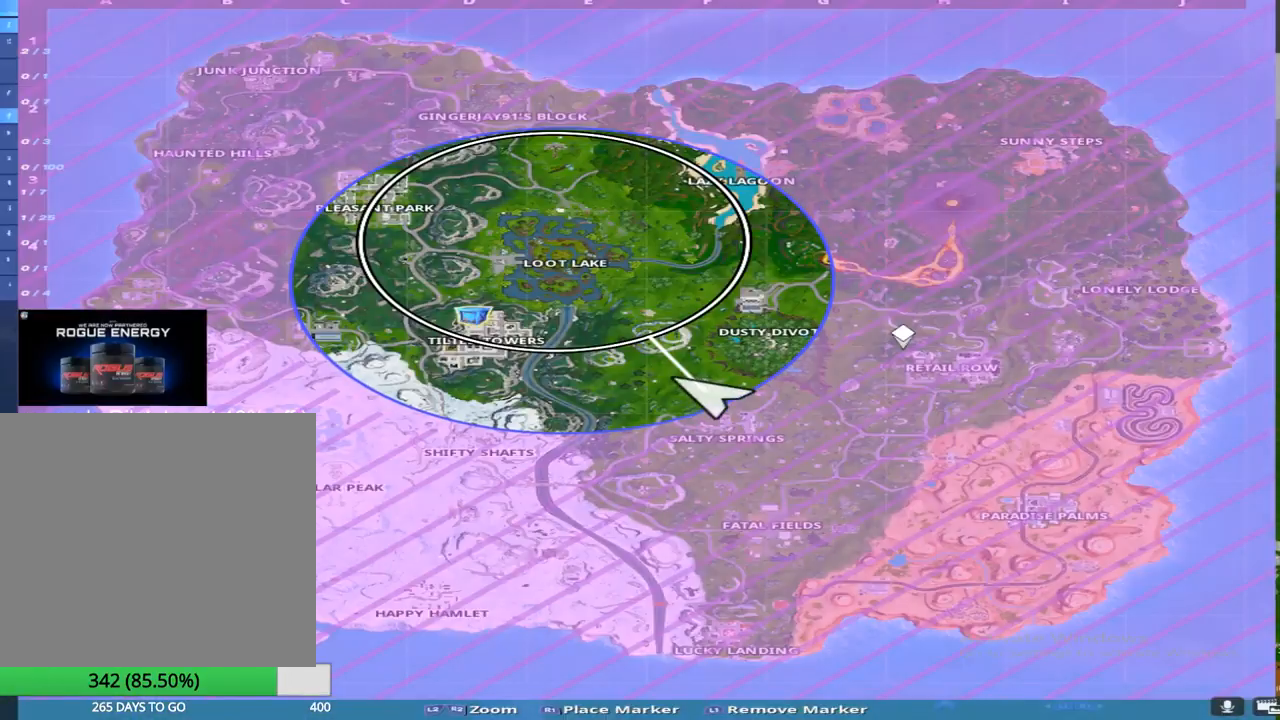
{"buttons": [], "left_stick": "up", "right_stick": "center", "events": [[217, "DPAD_LEFT", "down"], [333, "DPAD_LEFT", "up"]]}
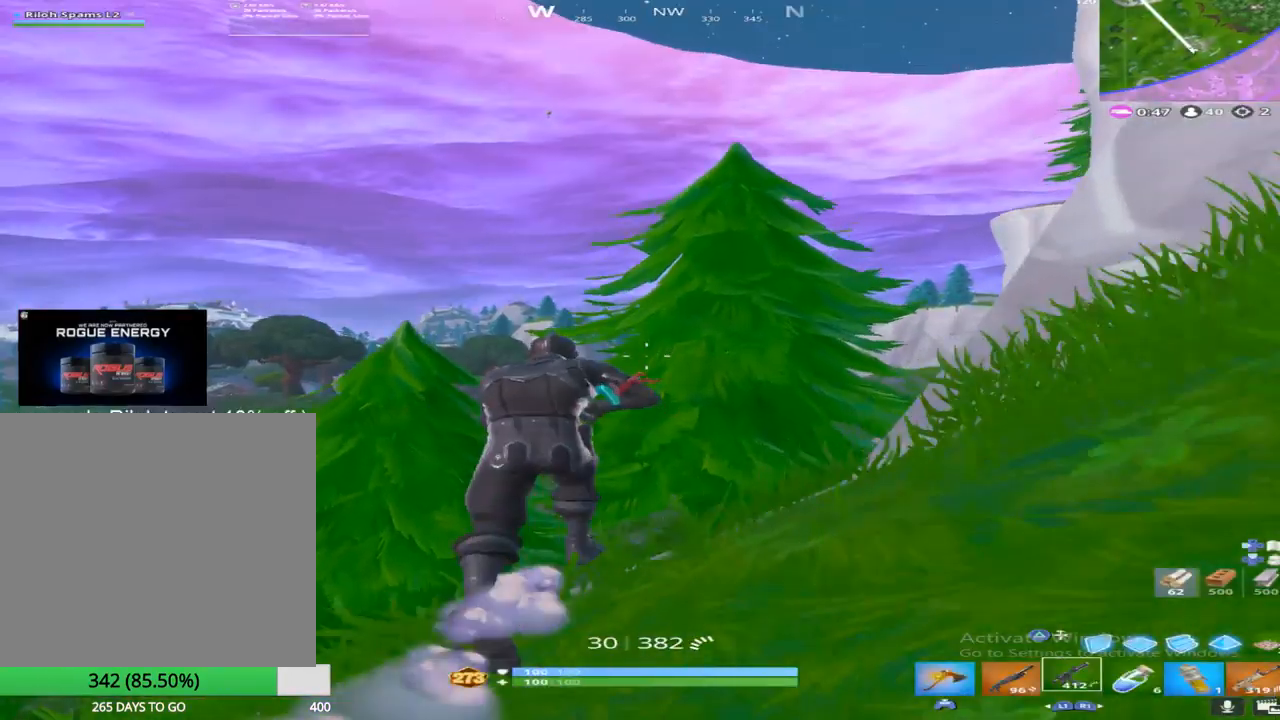
{"buttons": [], "left_stick": "up", "right_stick": "down", "events": [[133, "right_stick", "down"]]}
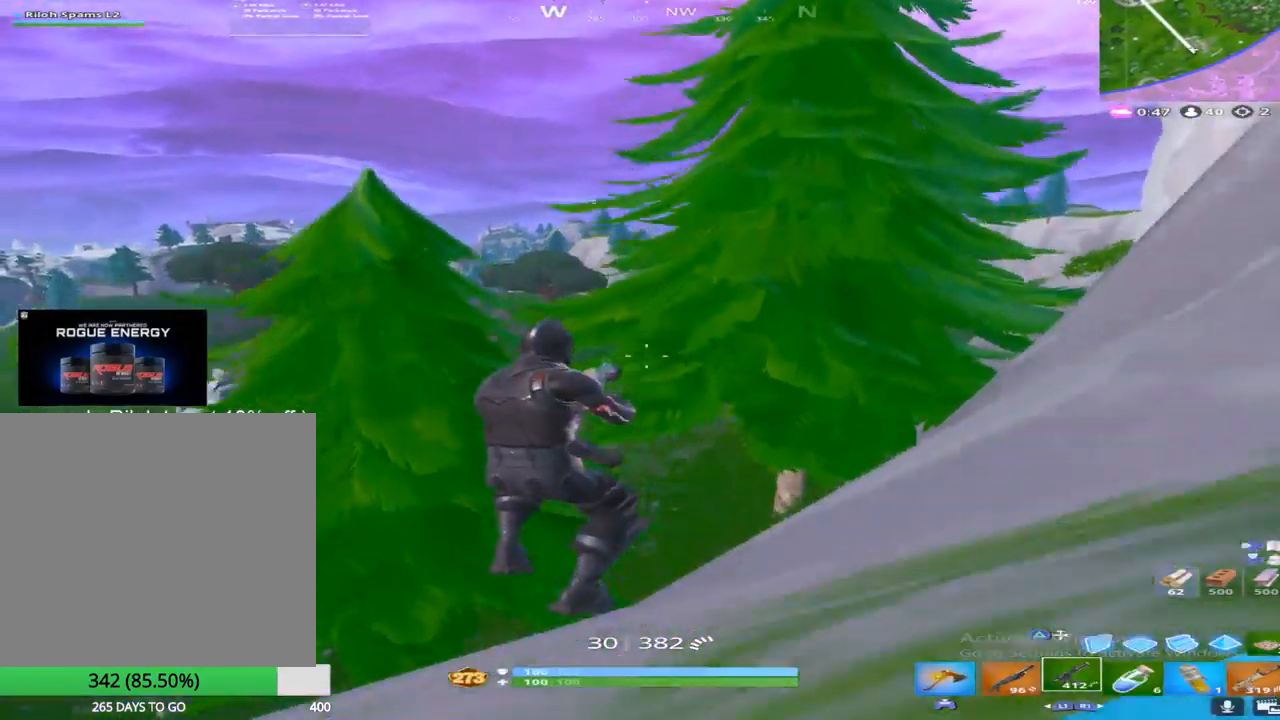
{"buttons": [], "left_stick": "up", "right_stick": "center", "events": [[67, "right_stick", "down-right"], [183, "right_stick", "right"], [350, "right_stick", "center"]]}
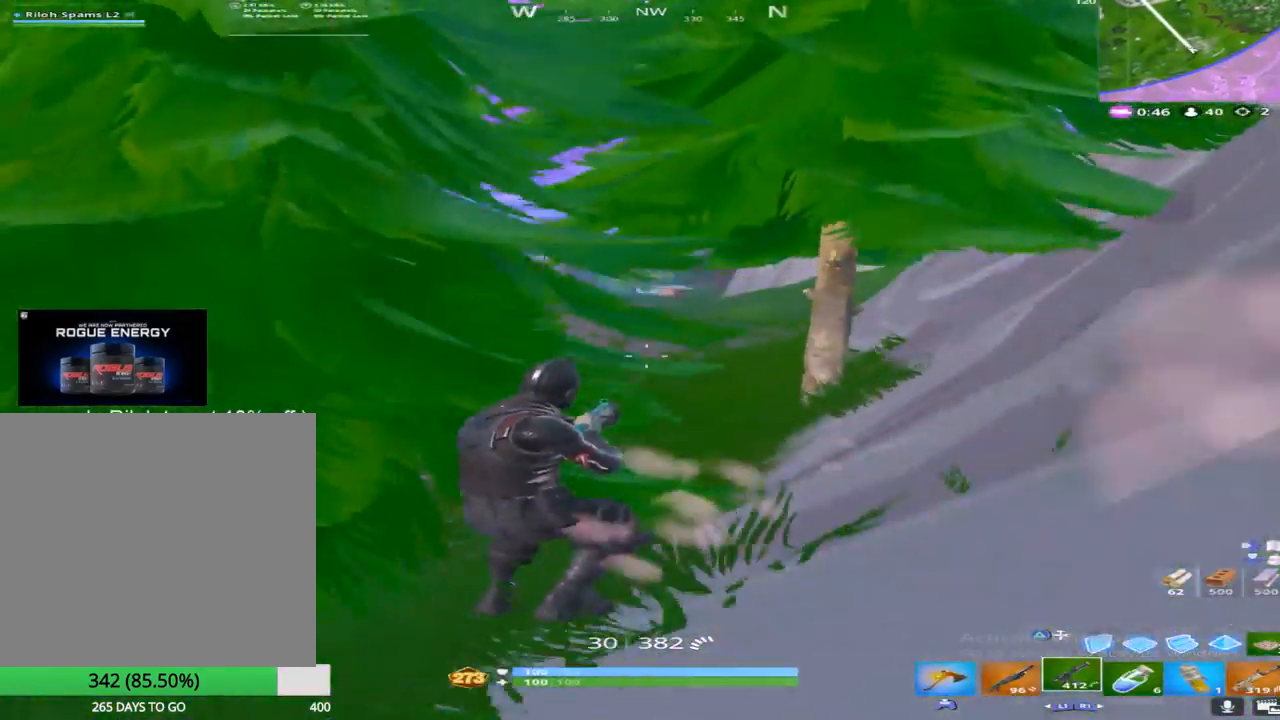
{"buttons": [], "left_stick": "up", "right_stick": "center", "events": []}
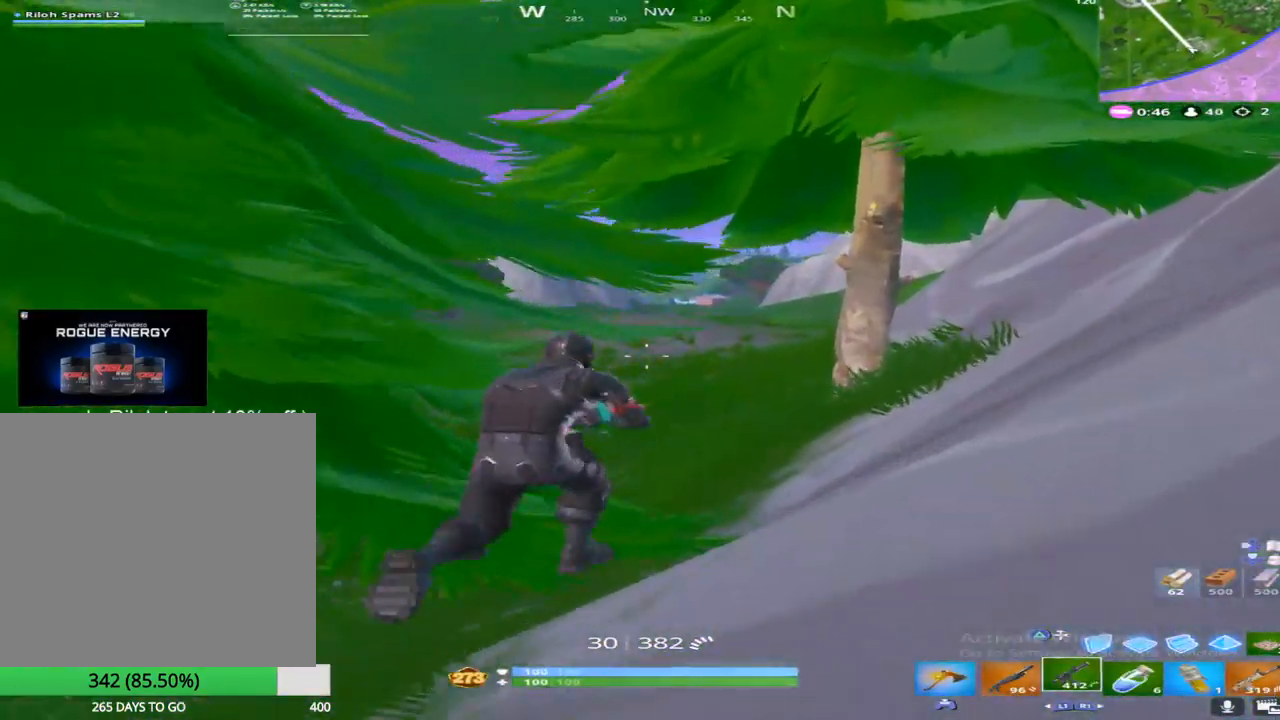
{"buttons": [], "left_stick": "up", "right_stick": "center", "events": []}
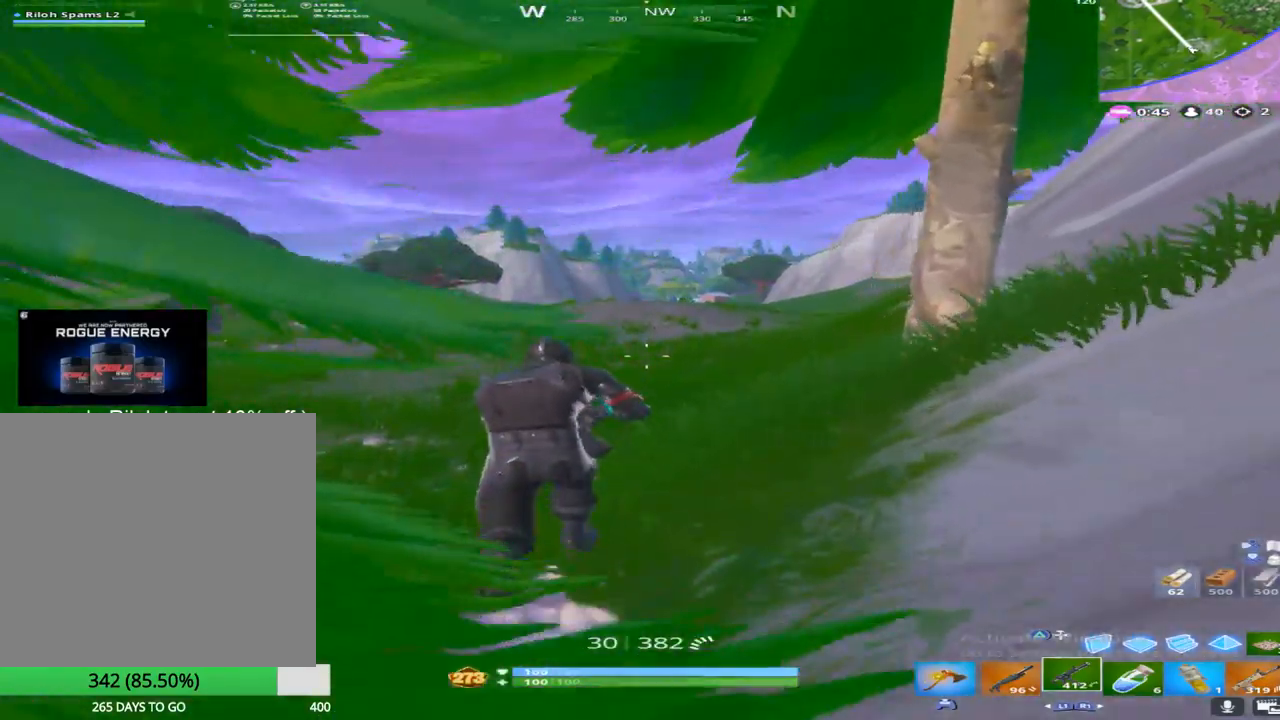
{"buttons": [], "left_stick": "up", "right_stick": "center", "events": [[117, "R3", "down"], [200, "R3", "up"], [317, "CROSS", "down"], [433, "CROSS", "up"]]}
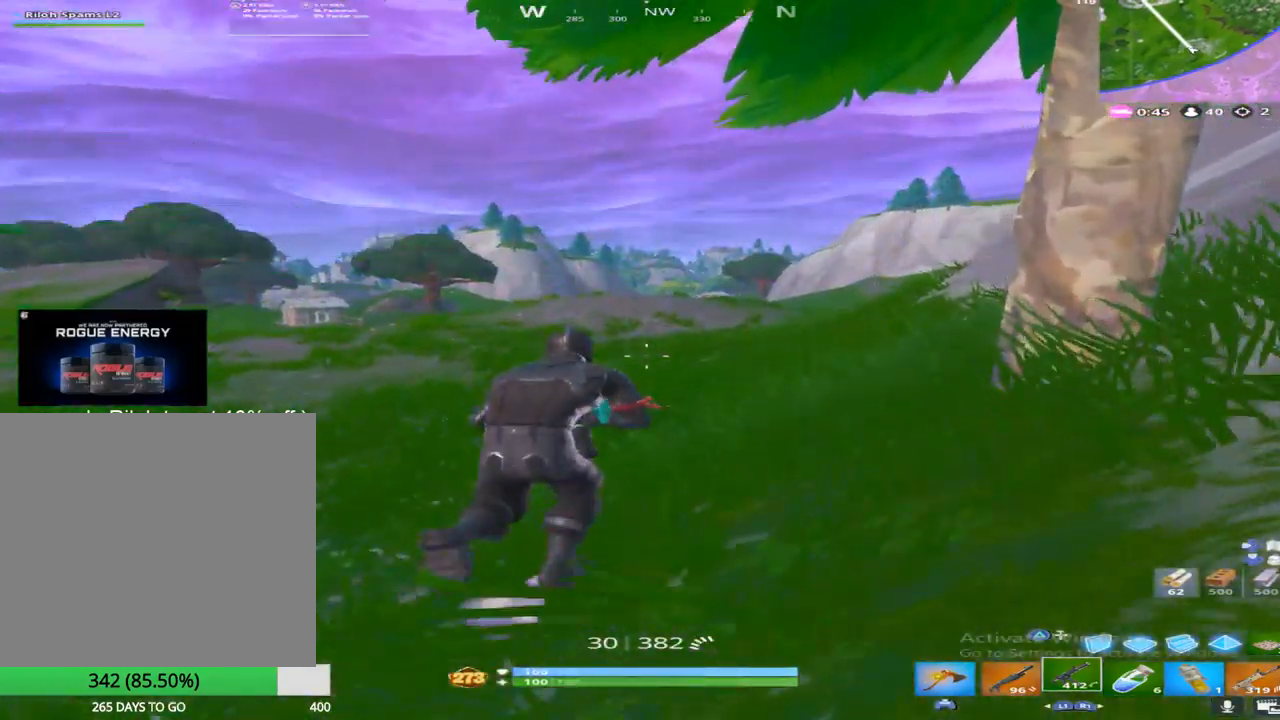
{"buttons": [], "left_stick": "up", "right_stick": "center", "events": [[83, "CROSS", "down"], [167, "CROSS", "up"]]}
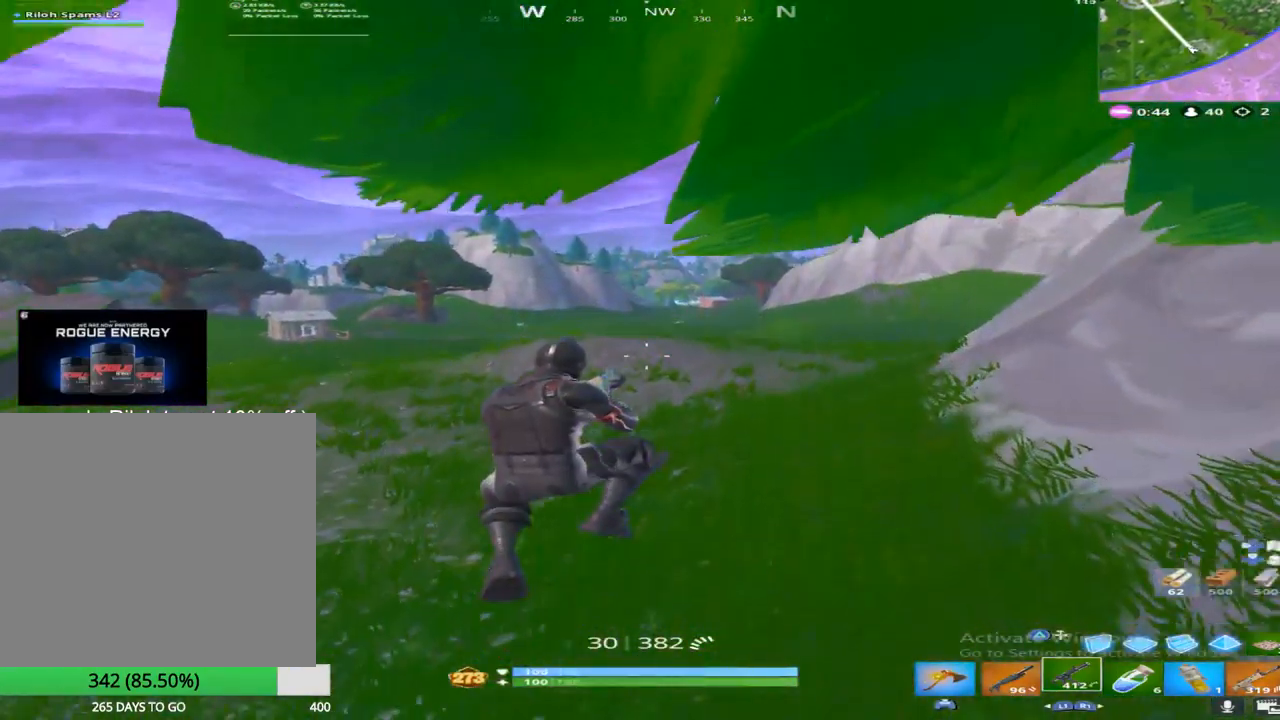
{"buttons": [], "left_stick": "up", "right_stick": "center", "events": []}
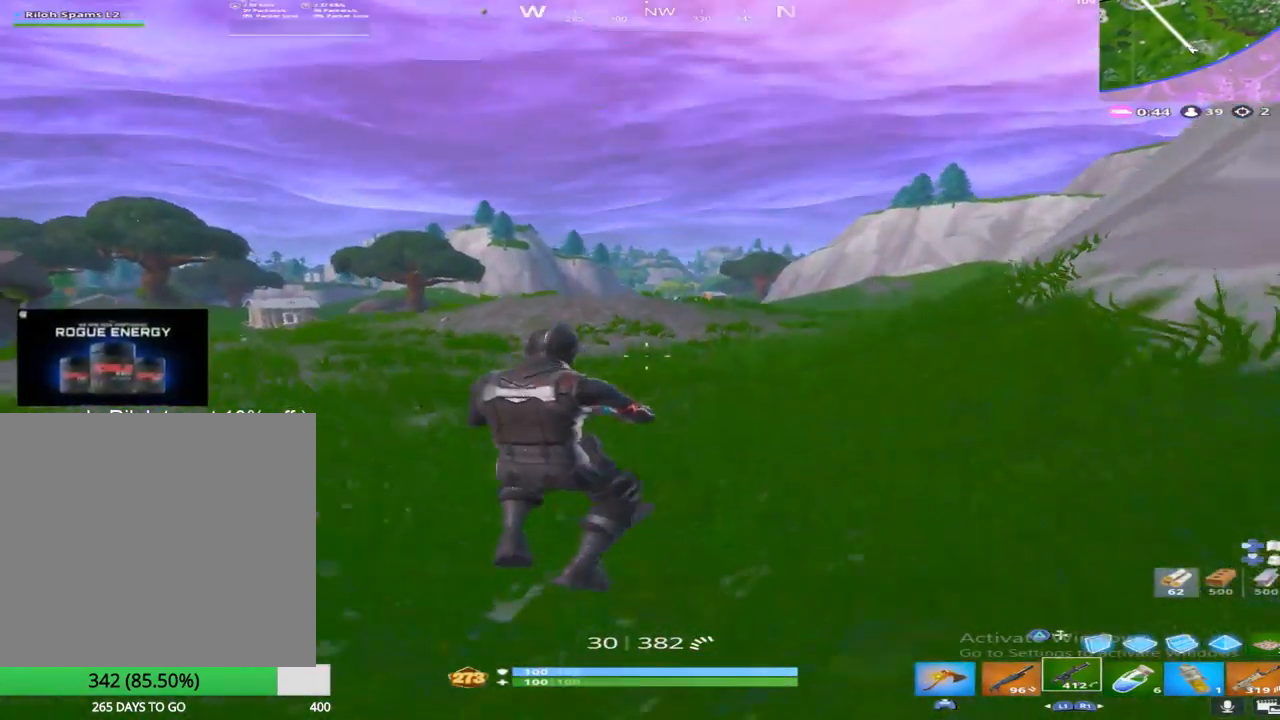
{"buttons": ["CROSS"], "left_stick": "up", "right_stick": "center", "events": [[367, "CROSS", "down"]]}
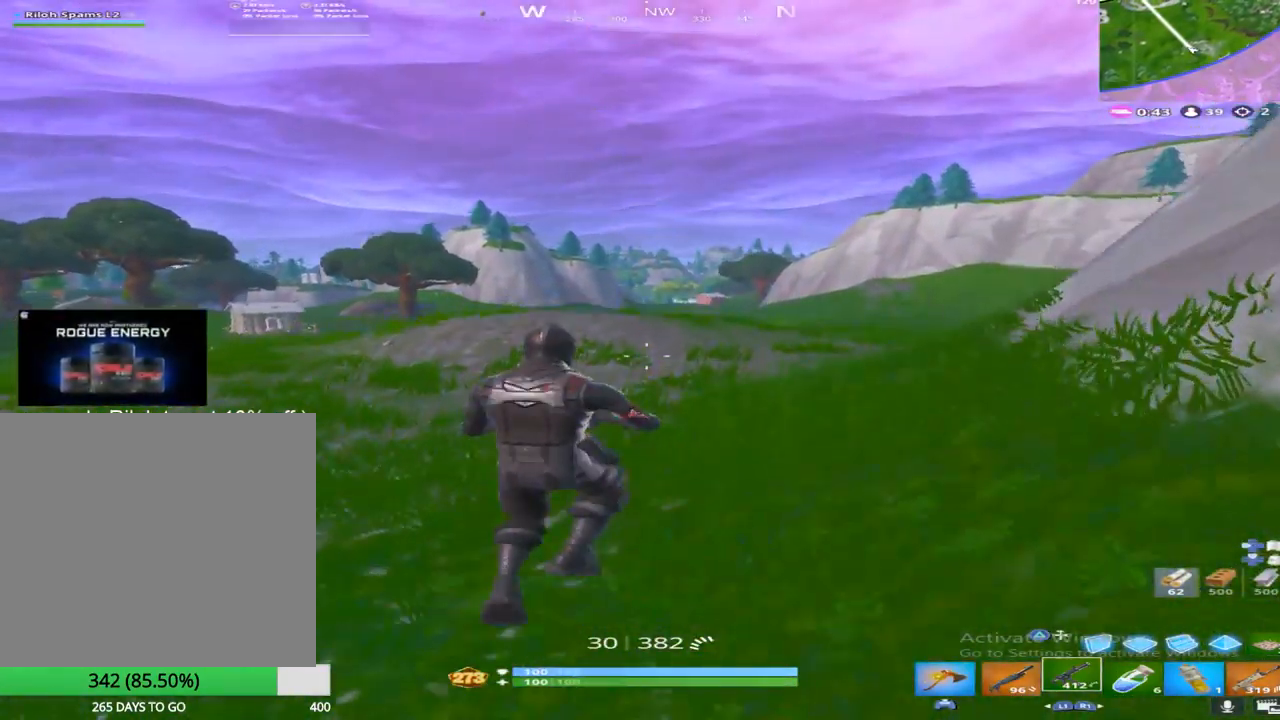
{"buttons": [], "left_stick": "up", "right_stick": "center", "events": [[33, "CROSS", "up"], [367, "R1", "down"], [500, "R1", "up"]]}
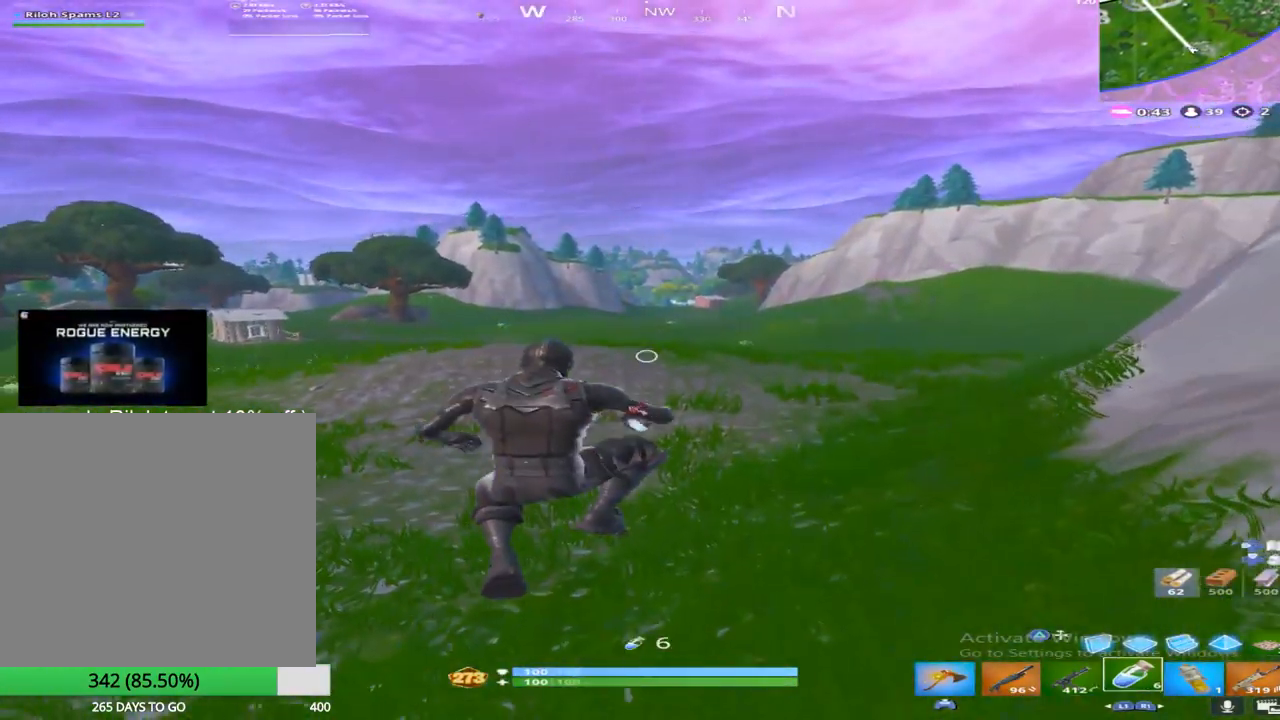
{"buttons": [], "left_stick": "up", "right_stick": "center", "events": [[283, "R2", "down"], [467, "R2", "up"]]}
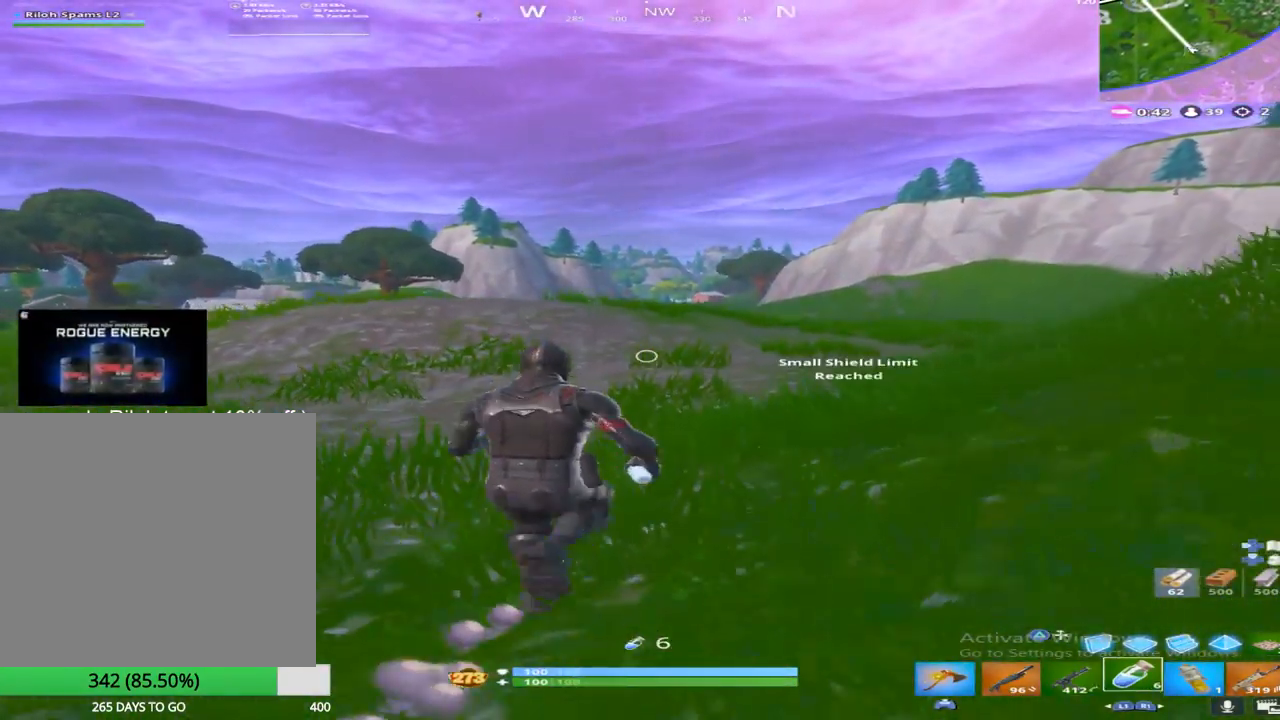
{"buttons": [], "left_stick": "up", "right_stick": "center", "events": [[17, "R1", "down"], [150, "R1", "up"], [267, "R1", "down"], [400, "R1", "up"]]}
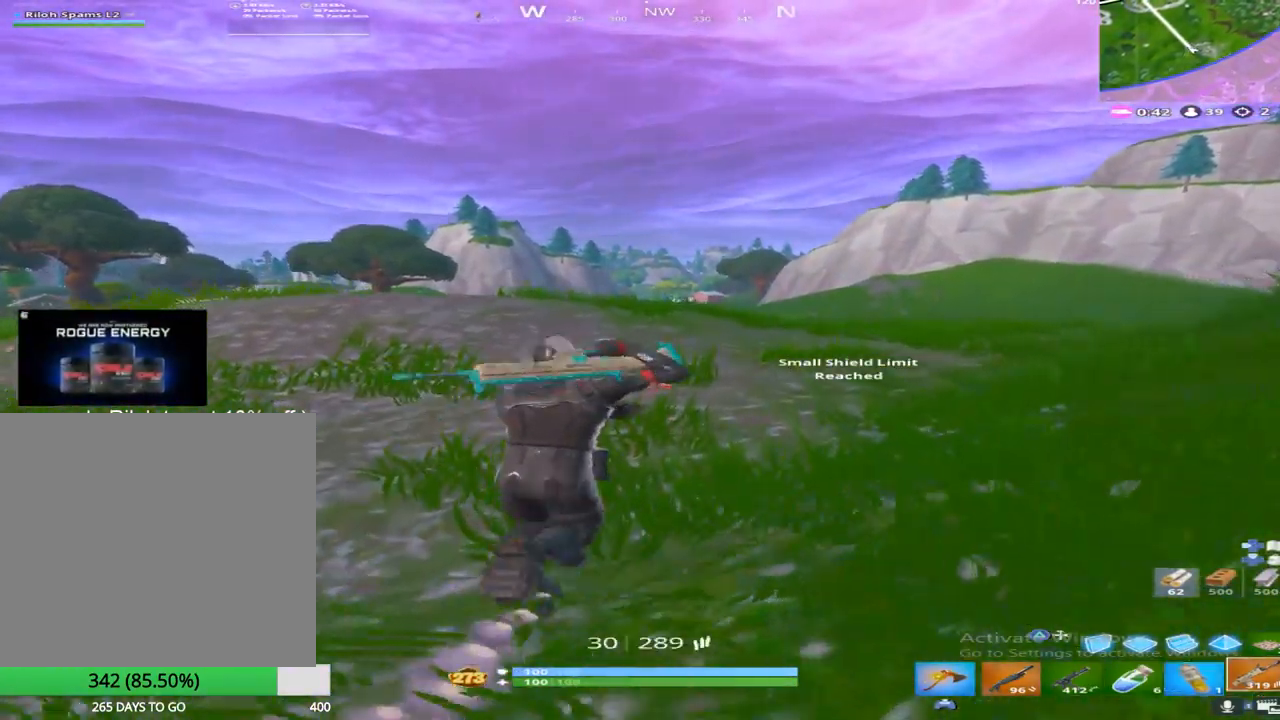
{"buttons": [], "left_stick": "up", "right_stick": "center", "events": [[133, "CROSS", "down"], [267, "R1", "down"], [283, "CROSS", "up"], [433, "R1", "up"]]}
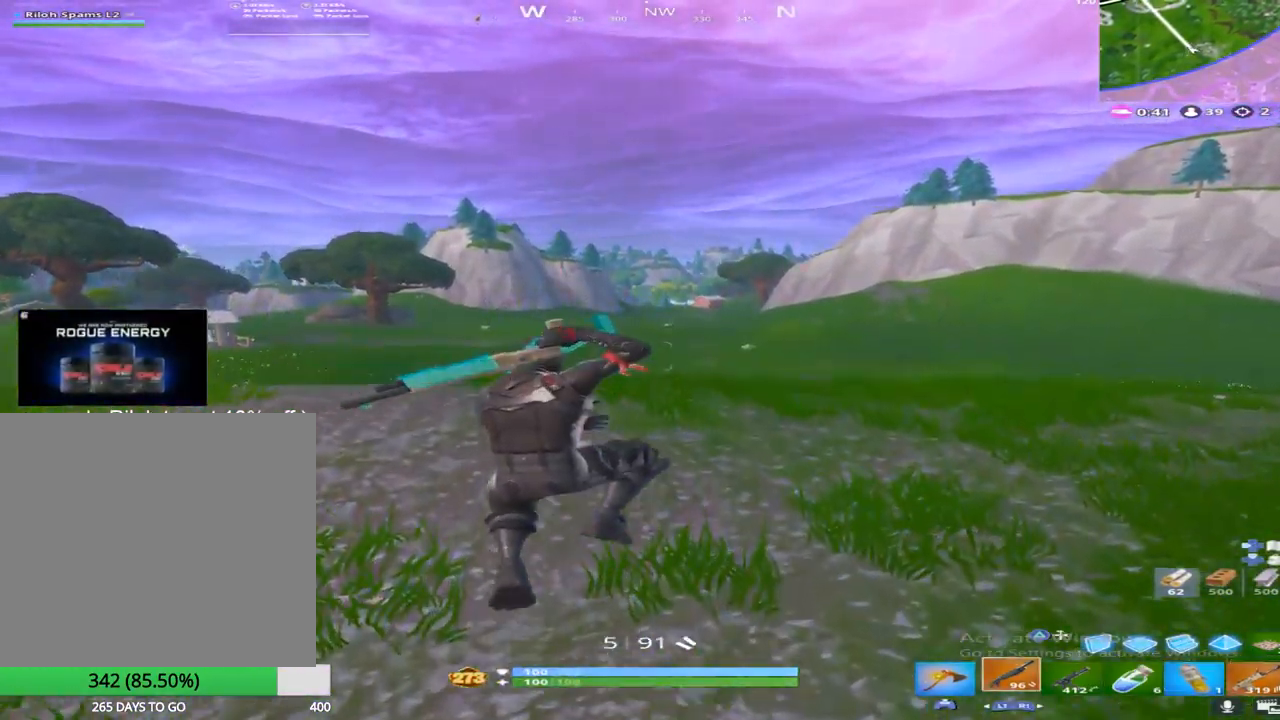
{"buttons": ["R1"], "left_stick": "up", "right_stick": "center", "events": [[500, "R1", "down"]]}
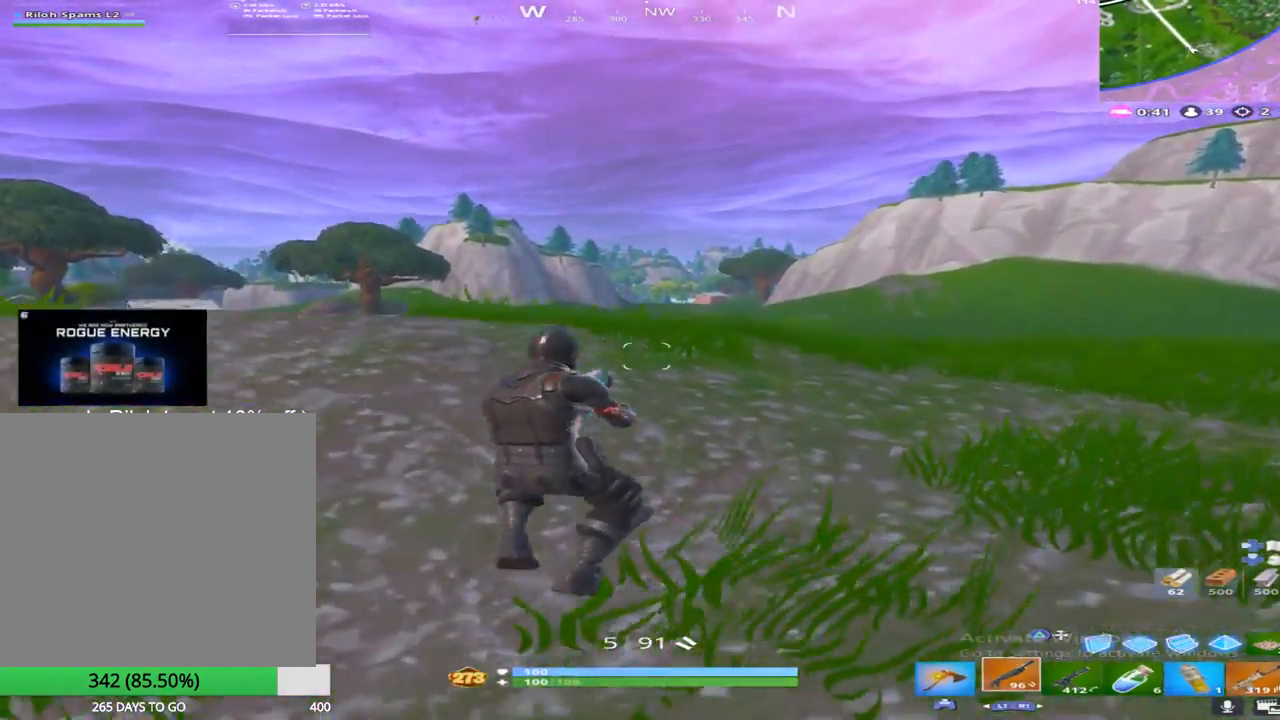
{"buttons": ["R1"], "left_stick": "up", "right_stick": "center", "events": [[150, "R1", "up"], [333, "R1", "down"]]}
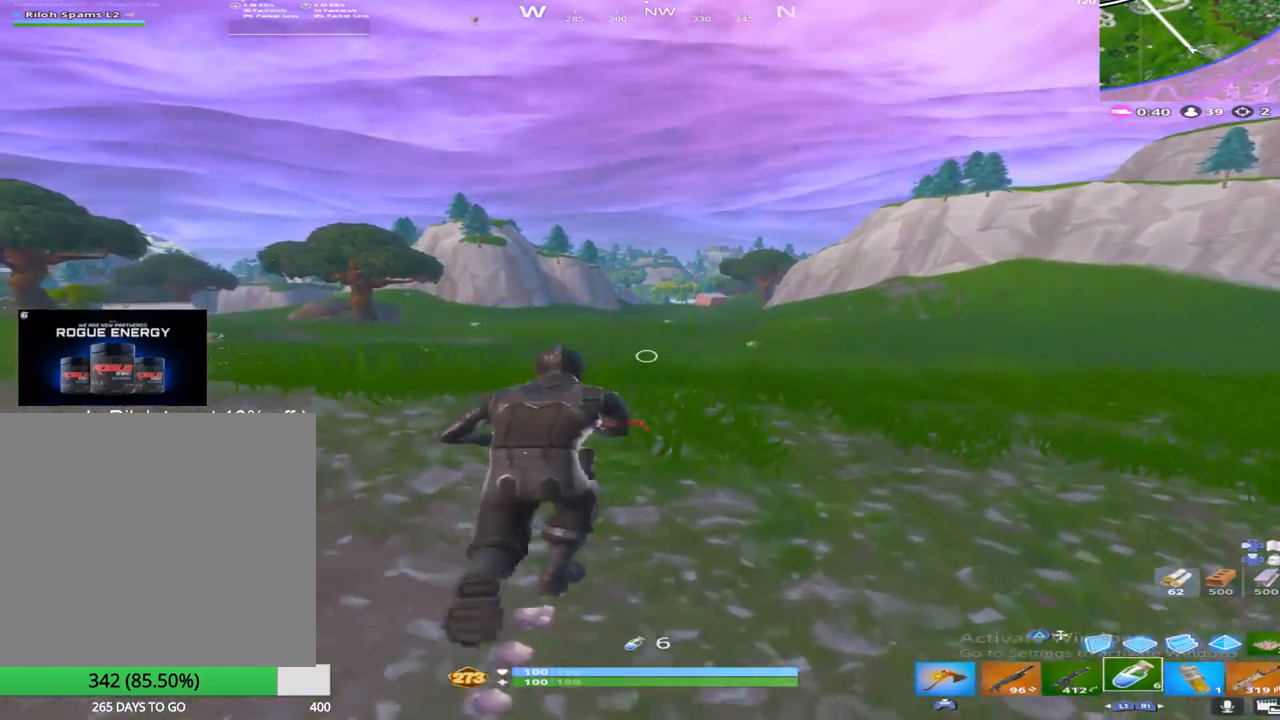
{"buttons": [], "left_stick": "up", "right_stick": "center", "events": [[67, "R1", "up"], [283, "R2", "down"], [433, "R2", "up"]]}
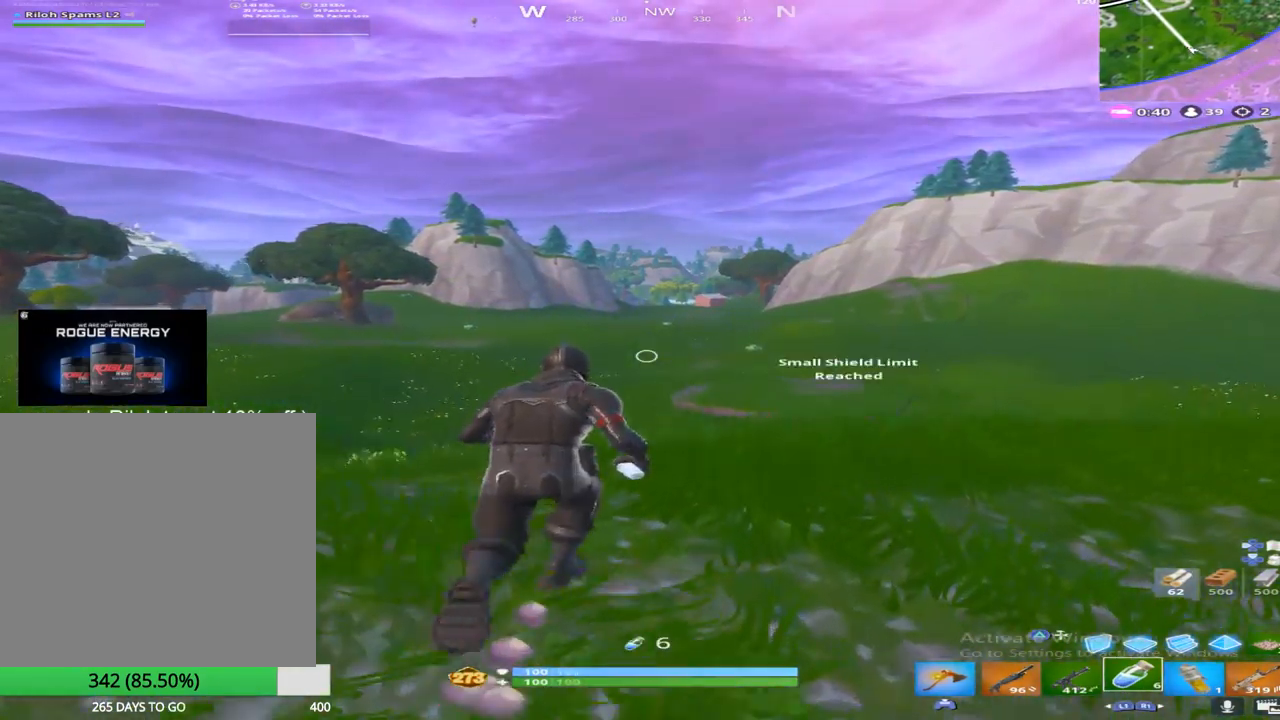
{"buttons": ["R1"], "left_stick": "up", "right_stick": "center", "events": [[33, "CROSS", "down"], [133, "R1", "down"], [167, "CROSS", "up"], [317, "R1", "up"], [417, "R1", "down"]]}
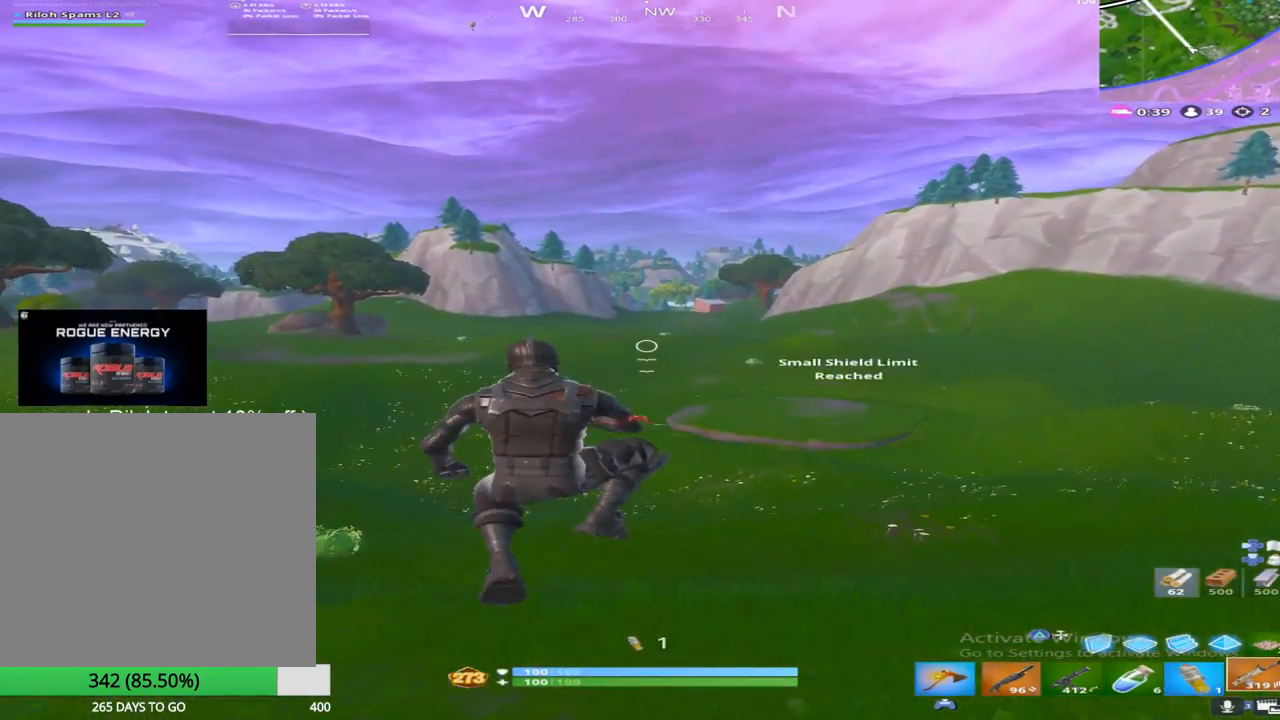
{"buttons": [], "left_stick": "up", "right_stick": "center", "events": [[133, "R1", "up"]]}
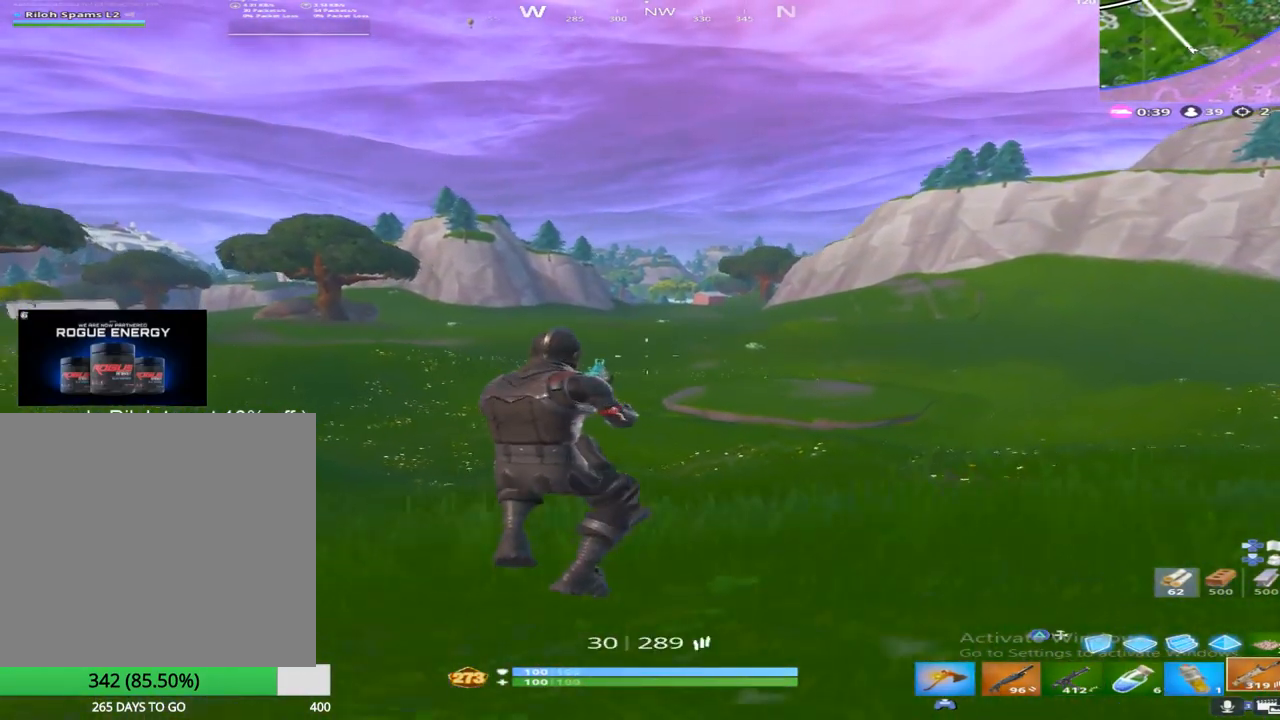
{"buttons": ["CROSS"], "left_stick": "up", "right_stick": "center", "events": [[450, "CROSS", "down"]]}
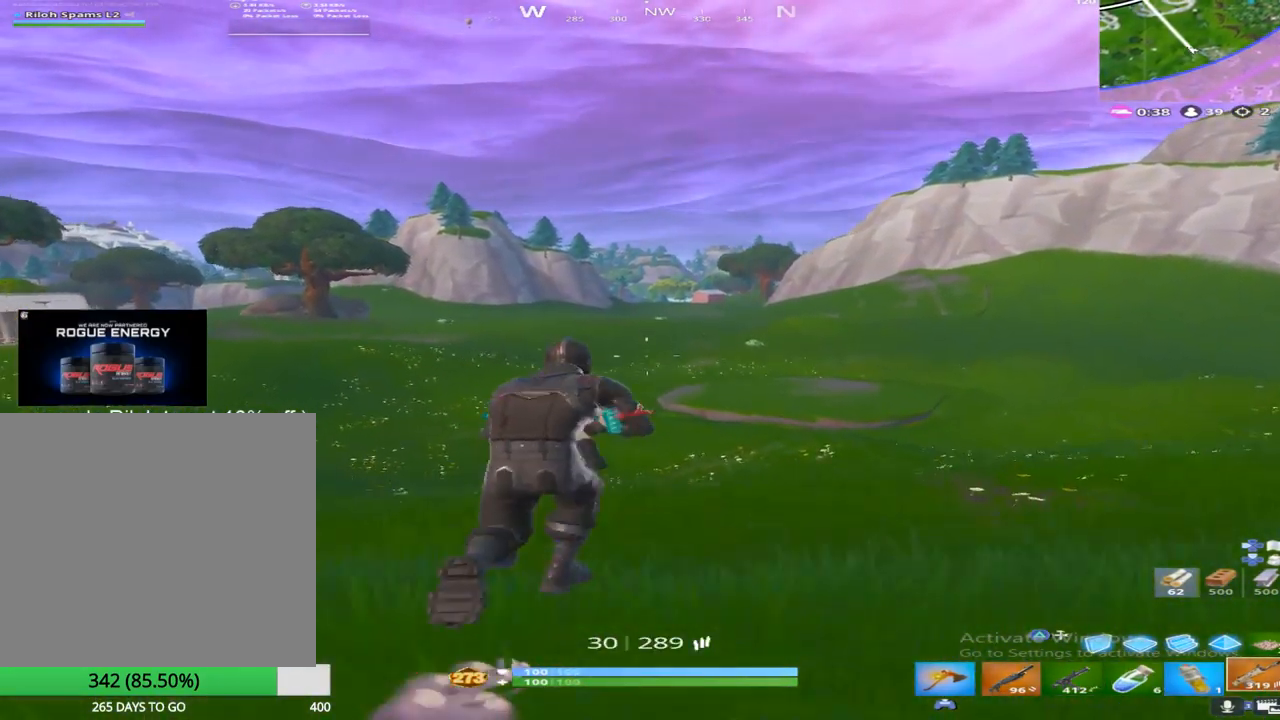
{"buttons": [], "left_stick": "up", "right_stick": "center", "events": [[117, "CROSS", "up"], [283, "SQUARE", "down"], [450, "SQUARE", "up"]]}
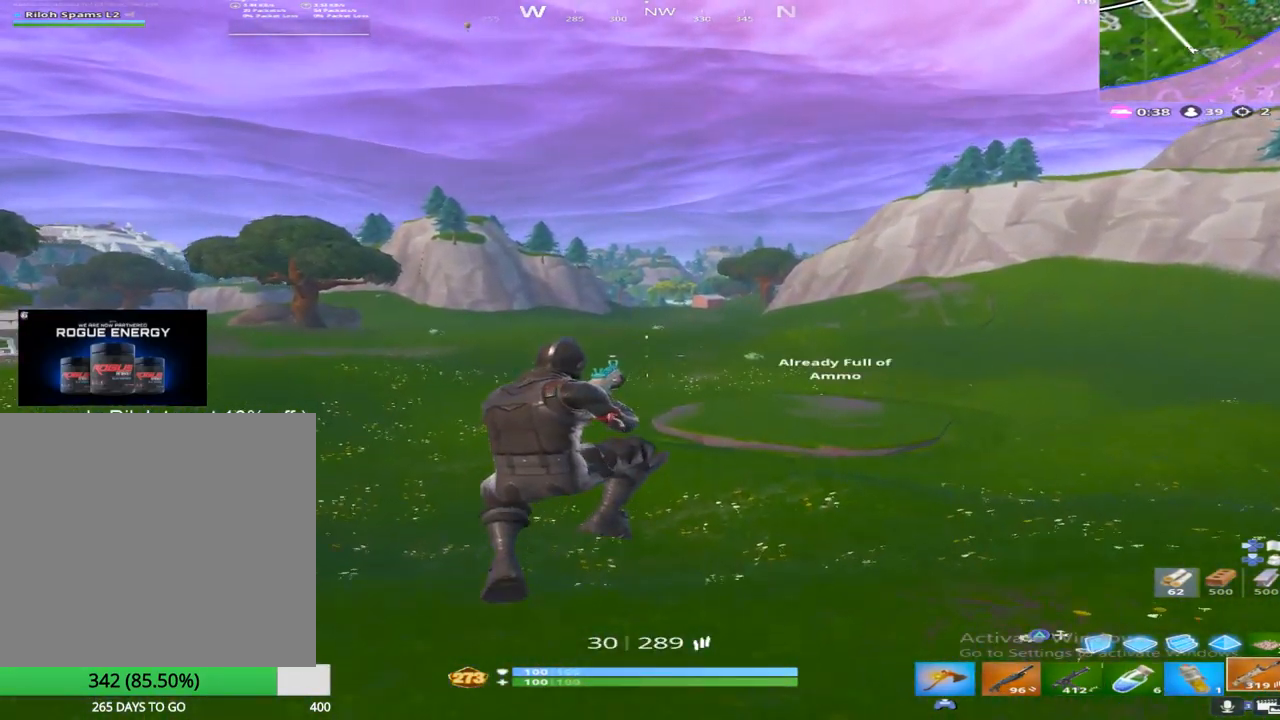
{"buttons": [], "left_stick": "up", "right_stick": "center", "events": [[33, "right_stick", "up"], [167, "right_stick", "center"], [217, "right_stick", "down"], [483, "right_stick", "center"]]}
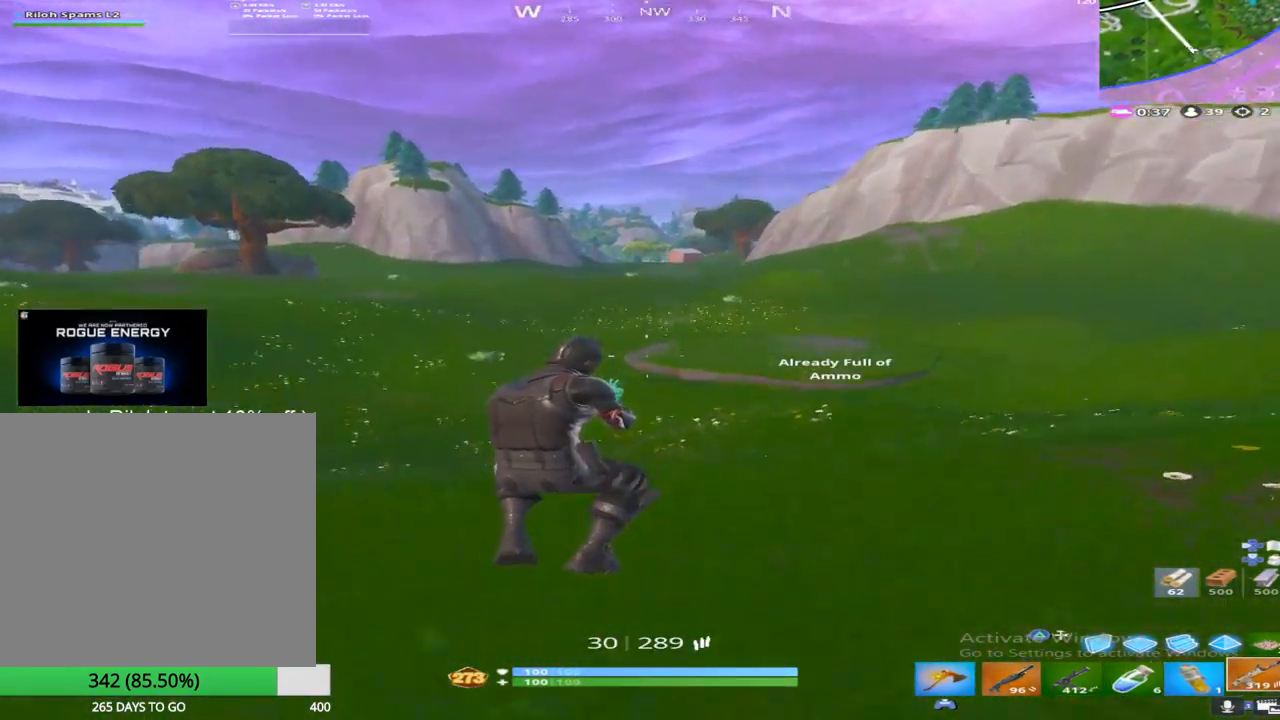
{"buttons": [], "left_stick": "up", "right_stick": "right", "events": [[33, "right_stick", "left"], [150, "right_stick", "down"], [200, "right_stick", "right"], [283, "right_stick", "up"], [350, "right_stick", "left"], [417, "right_stick", "down"], [483, "right_stick", "right"]]}
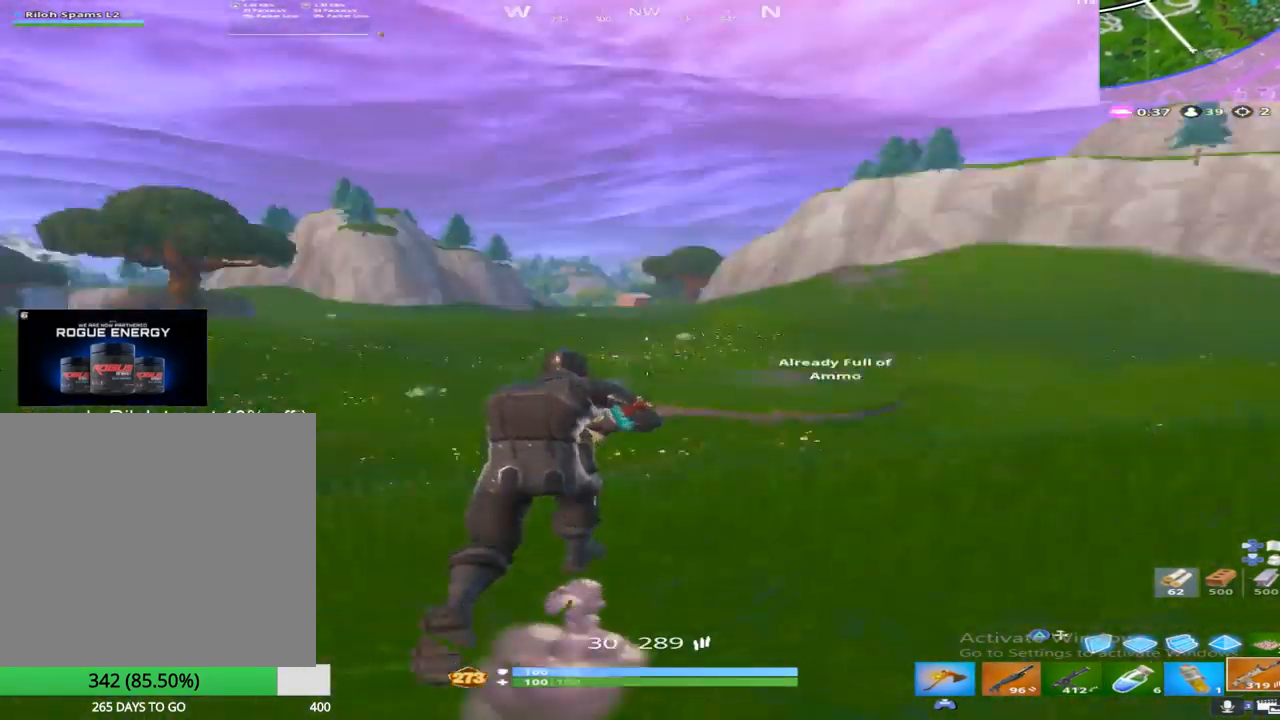
{"buttons": ["CROSS"], "left_stick": "up", "right_stick": "center", "events": [[33, "right_stick", "up-left"], [100, "right_stick", "down-left"], [150, "right_stick", "center"], [233, "right_stick", "down"], [350, "R3", "down"], [350, "right_stick", "center"], [450, "R3", "up"], [500, "CROSS", "down"]]}
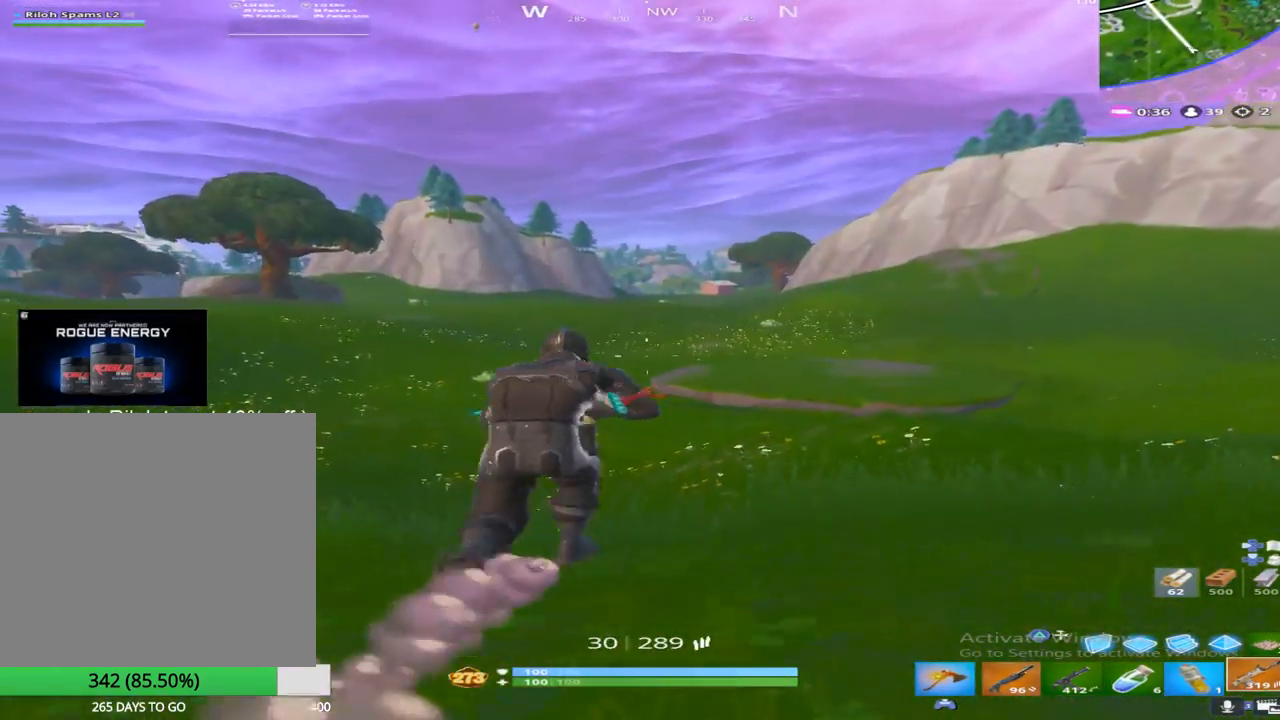
{"buttons": [], "left_stick": "up", "right_stick": "right", "events": [[117, "right_stick", "up"], [133, "CROSS", "up"], [217, "right_stick", "down-left"], [300, "right_stick", "center"], [467, "right_stick", "right"]]}